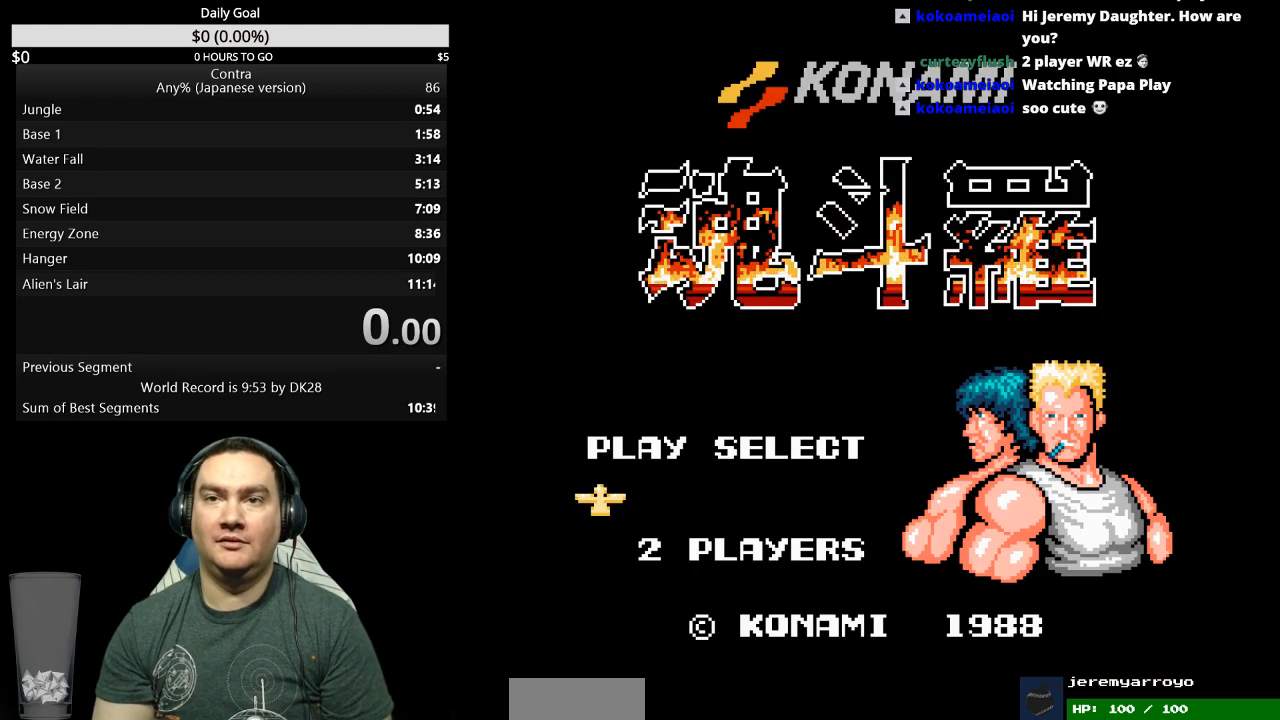
Gameplay with a controller (Nintendo layout); each line is a JSON object with the inputs held at the frame after it. "events" lists button and stick changes between this image and that frame as [ms after this image, input, new state], when the widget could be followed in between. Not read: L3 R3 START.
{"buttons": ["DPAD_RIGHT"], "events": [[267, "DPAD_RIGHT", "down"]]}
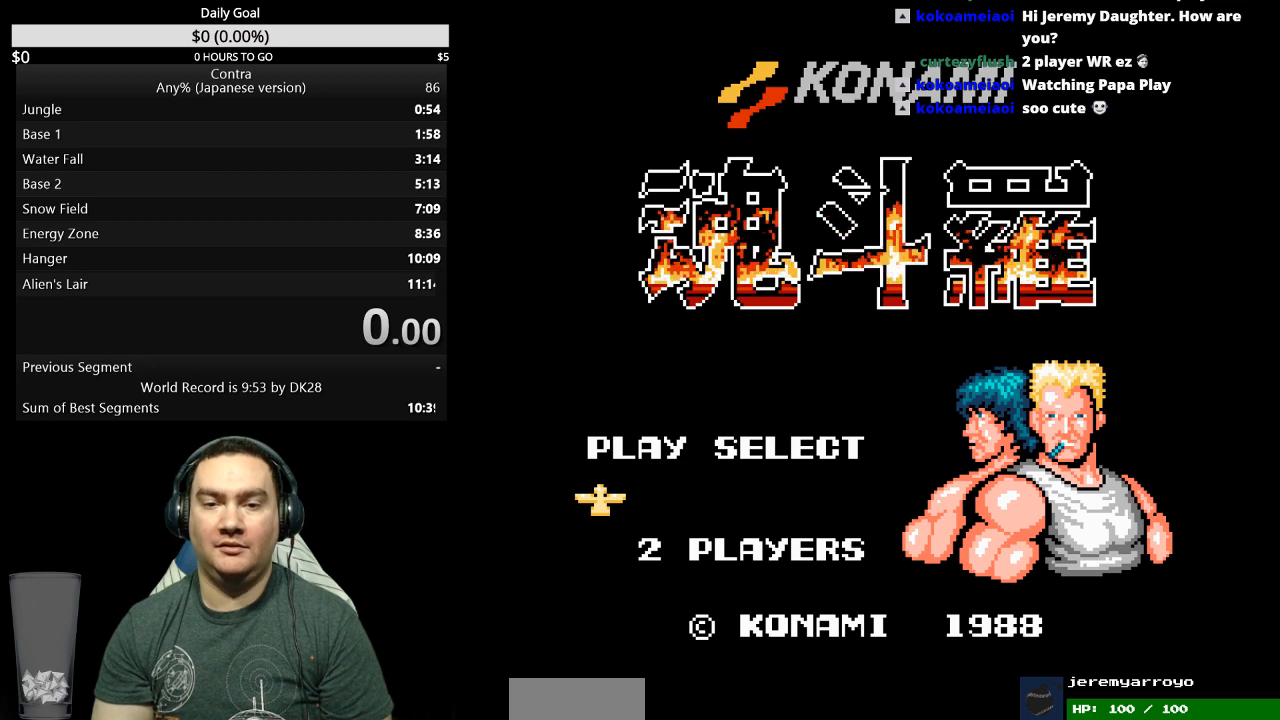
{"buttons": ["DPAD_RIGHT"], "events": []}
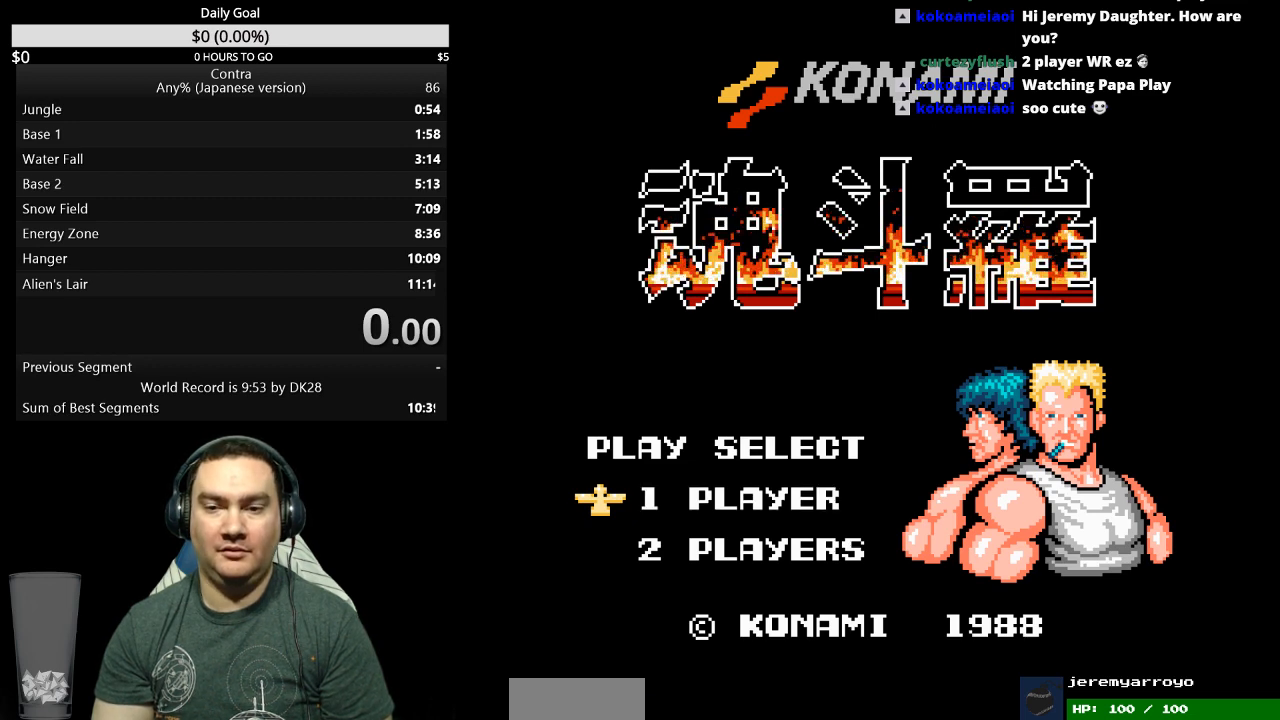
{"buttons": ["DPAD_RIGHT"], "events": []}
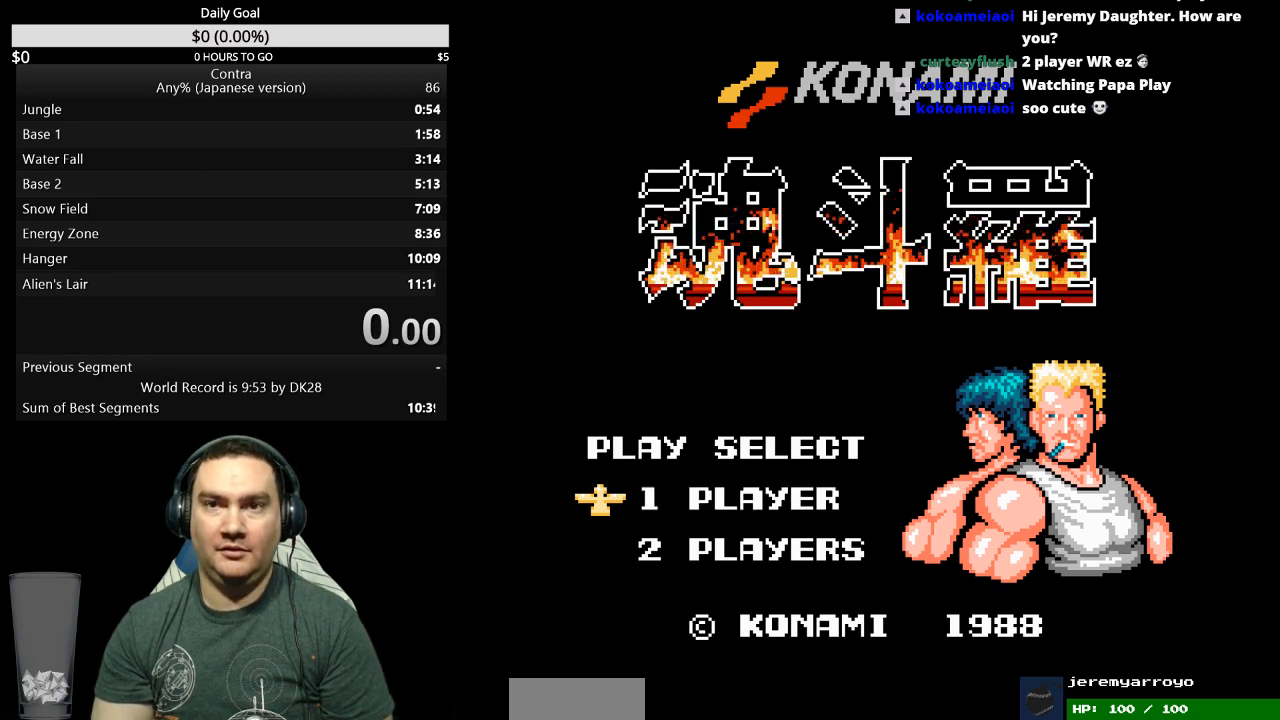
{"buttons": ["DPAD_RIGHT"], "events": []}
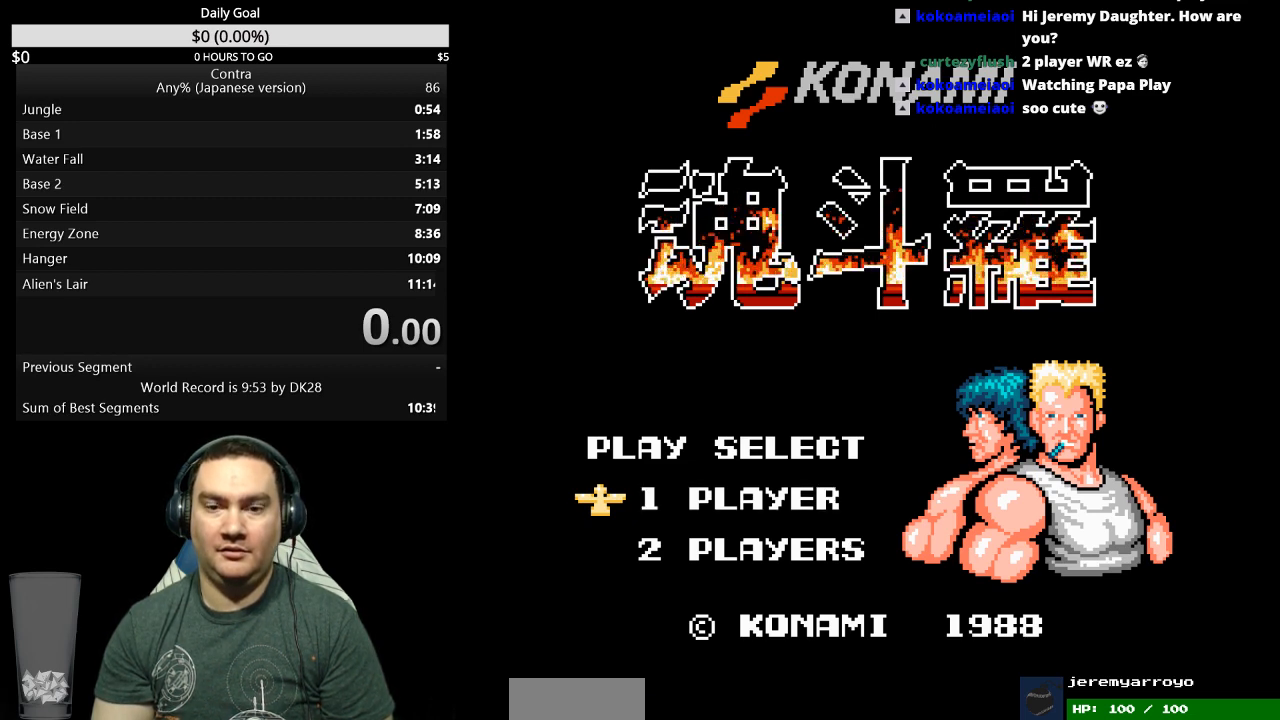
{"buttons": ["DPAD_RIGHT"], "events": []}
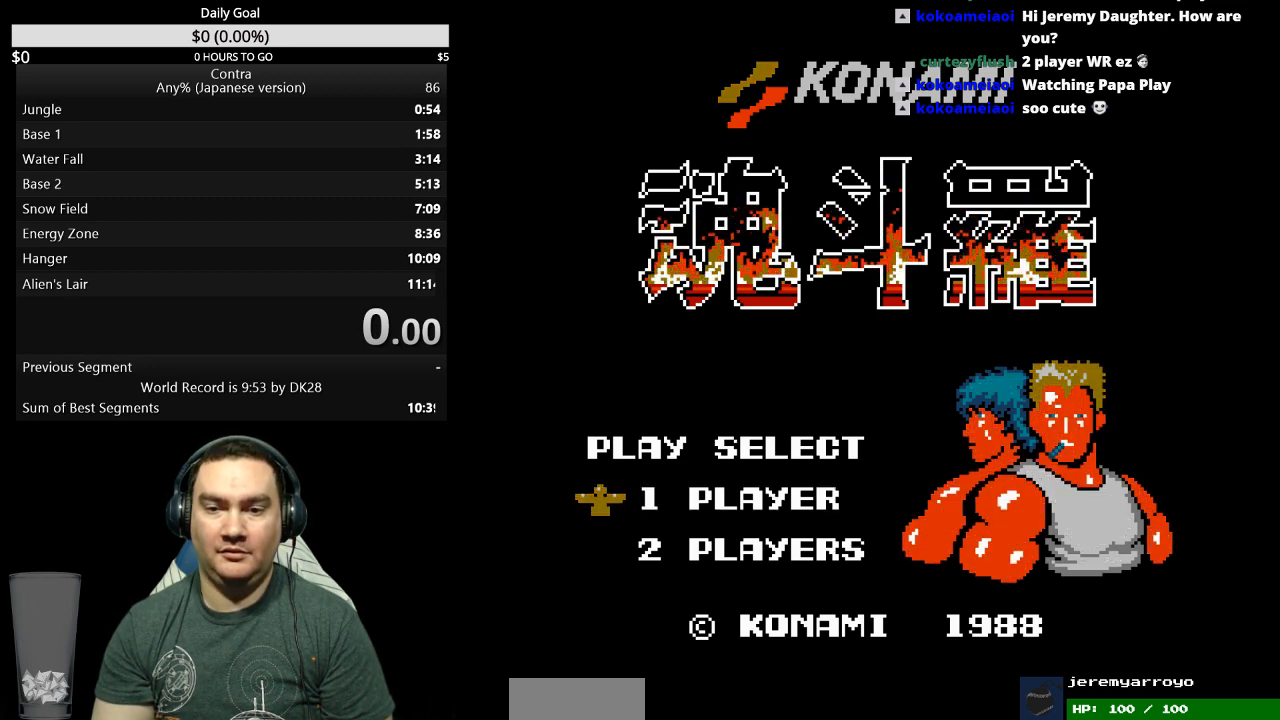
{"buttons": ["DPAD_RIGHT"], "events": []}
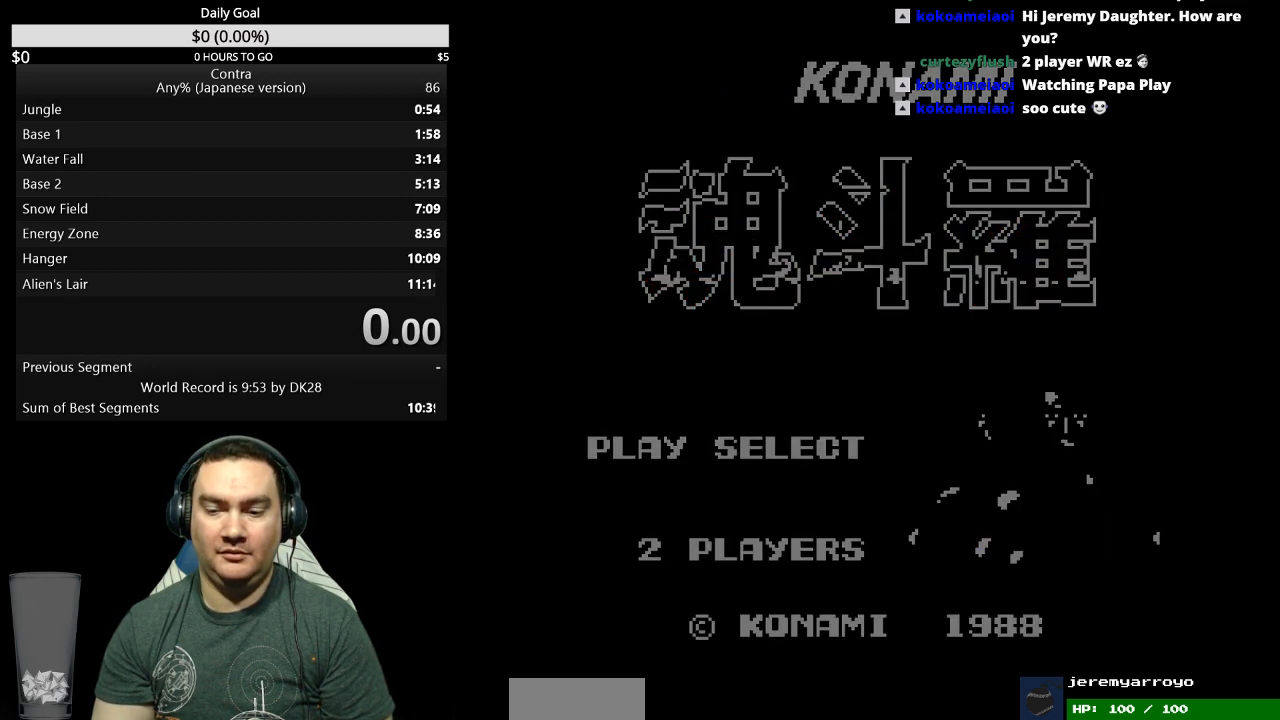
{"buttons": ["DPAD_RIGHT"], "events": []}
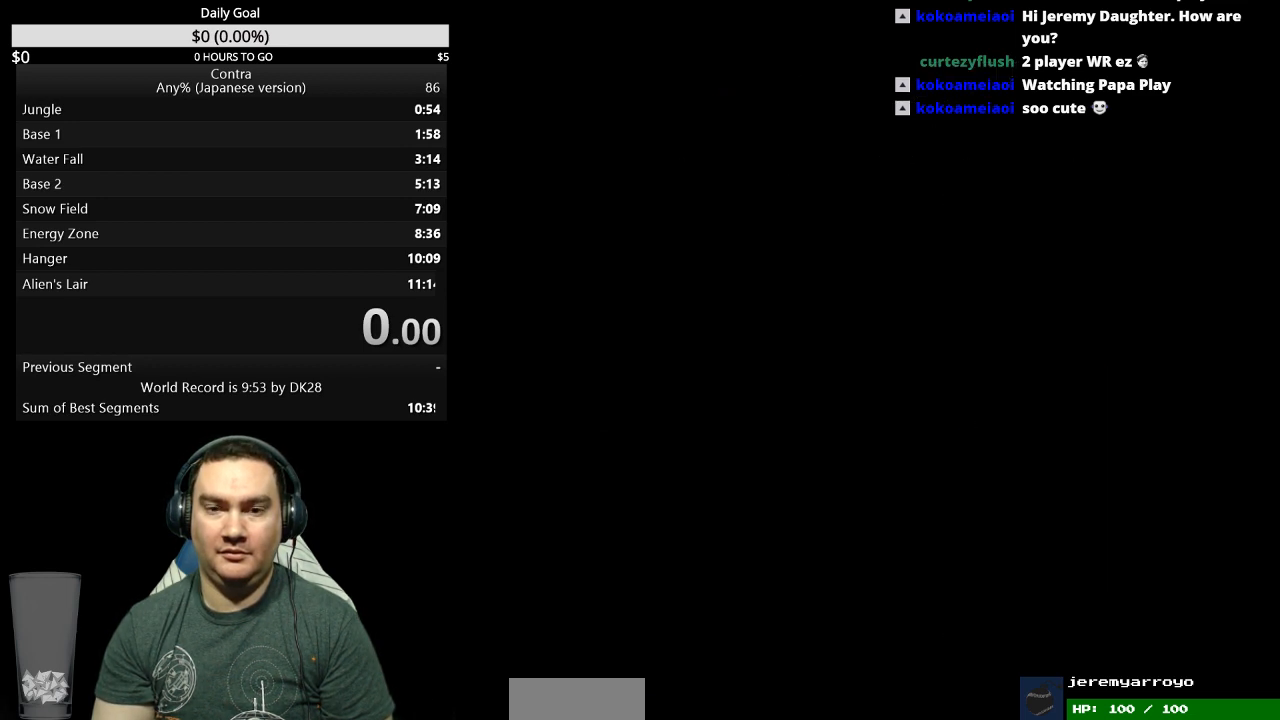
{"buttons": ["DPAD_RIGHT"], "events": []}
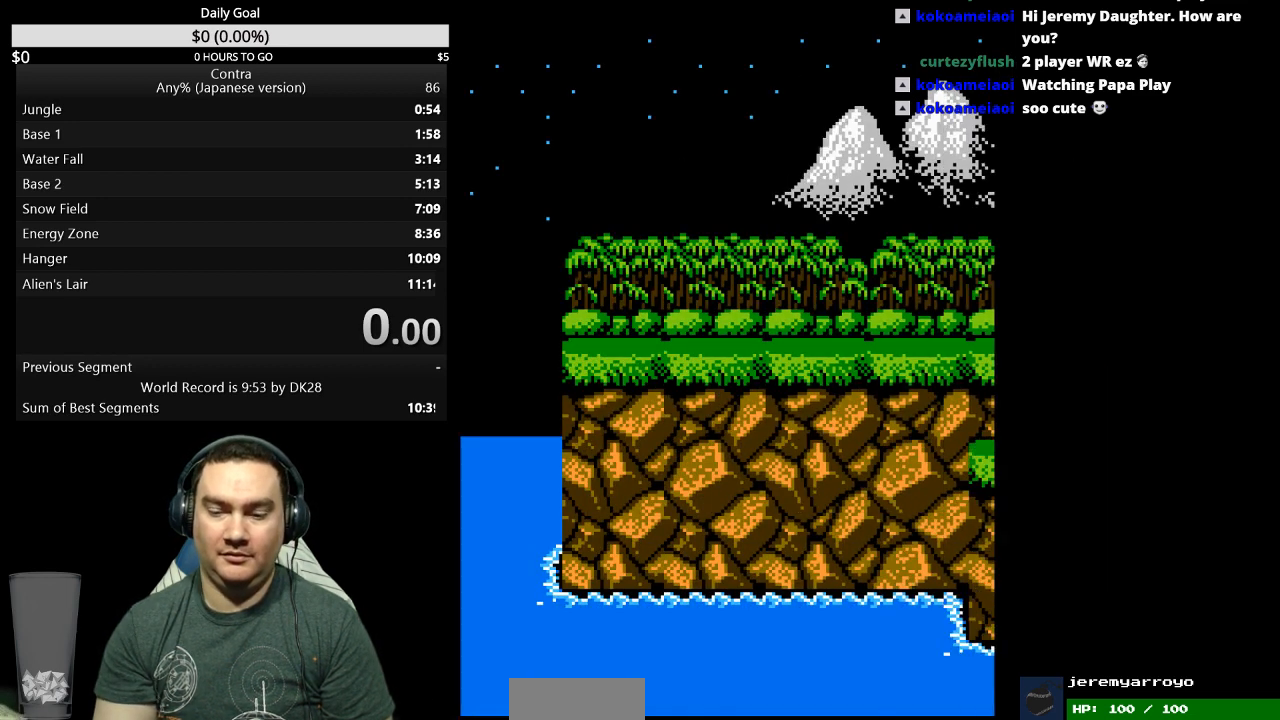
{"buttons": ["DPAD_RIGHT"], "events": []}